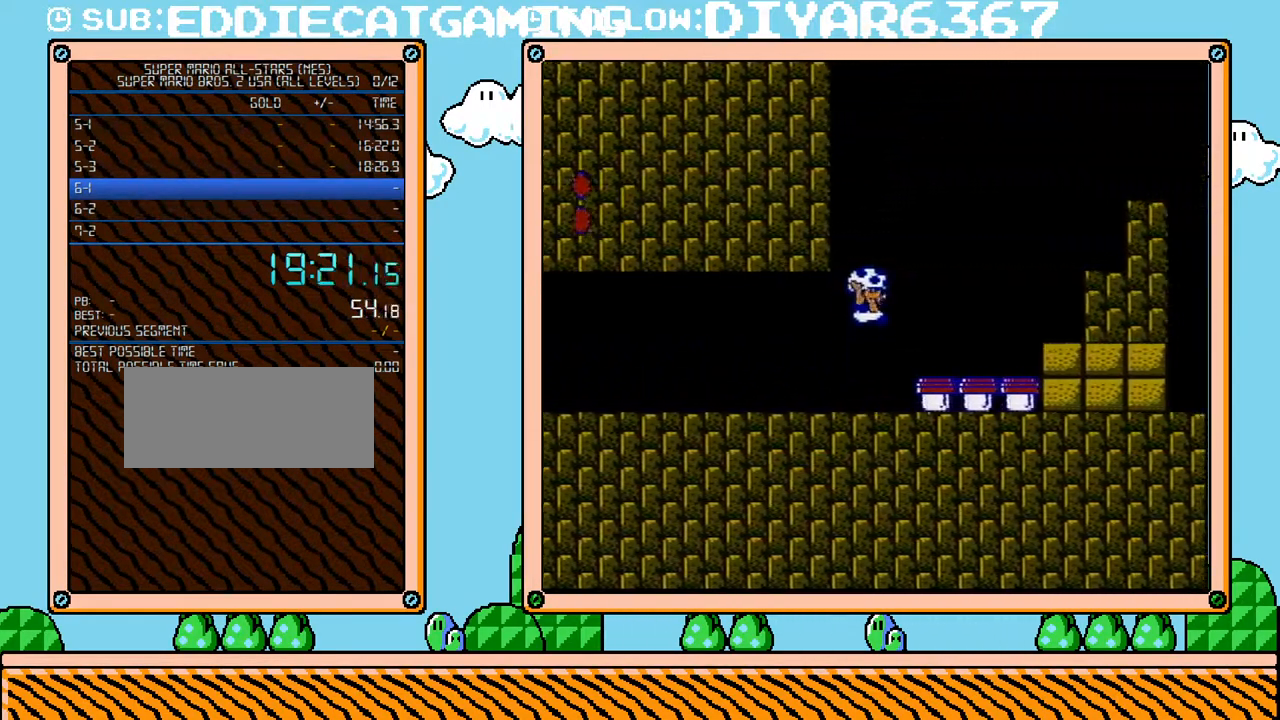
Gameplay with a controller (Nintendo layout); each line is a JSON object with the inputs held at the frame after it. "events" lists button and stick changes between this image and that frame as [ms after this image, input, new state], when the widget could be followed in between. Not read: L3 R3.
{"buttons": ["B"], "events": [[400, "B", "up"], [433, "DPAD_RIGHT", "up"], [500, "B", "down"]]}
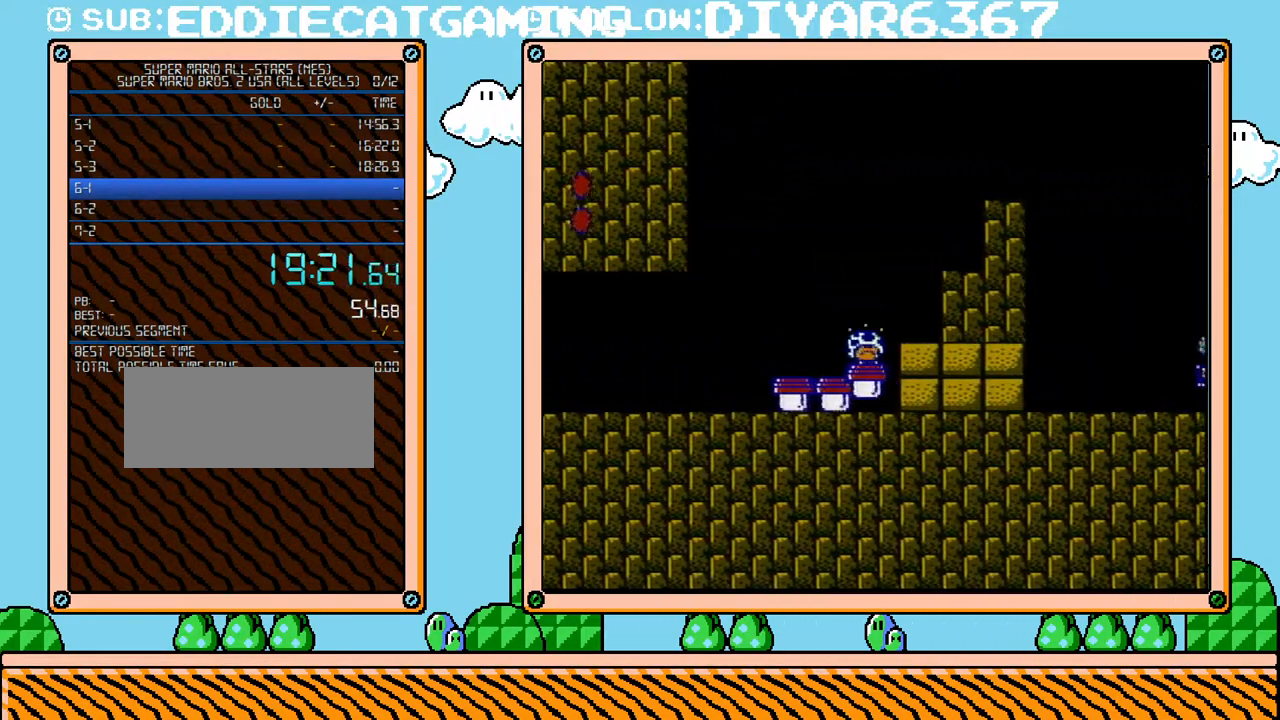
{"buttons": ["B", "DPAD_RIGHT"], "events": [[150, "DPAD_RIGHT", "down"]]}
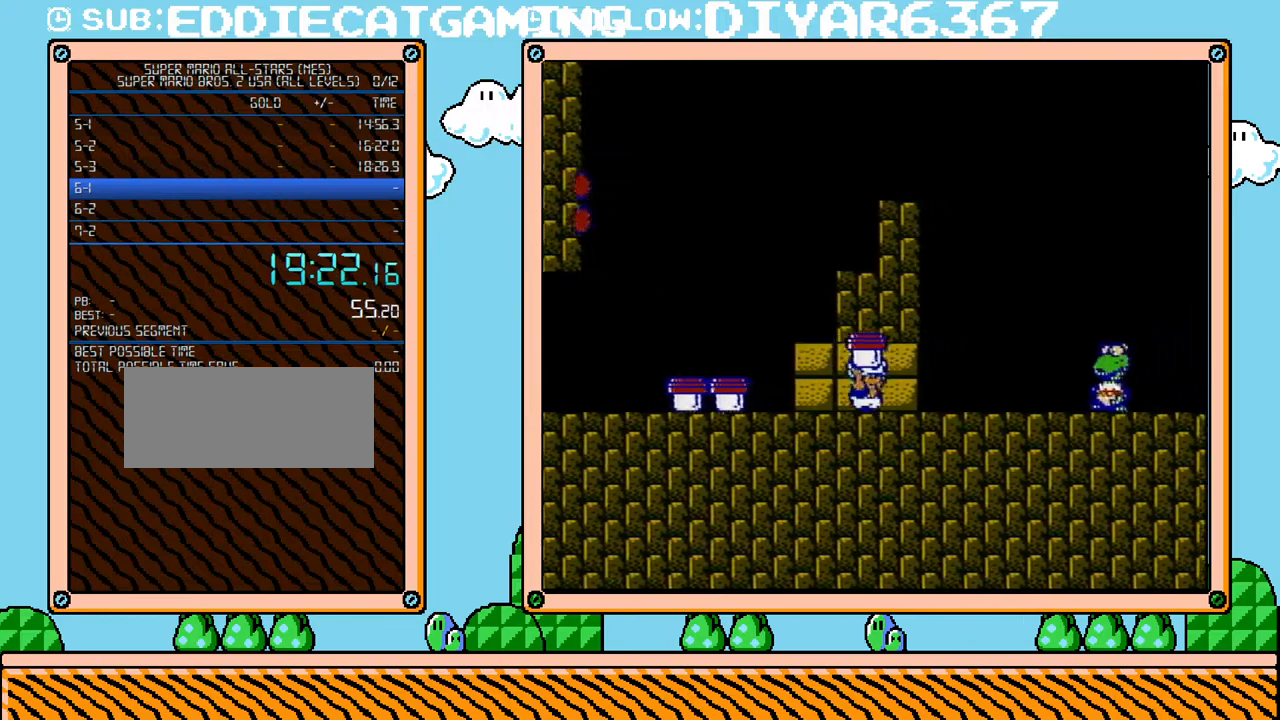
{"buttons": ["A", "B", "DPAD_RIGHT"], "events": [[350, "B", "up"], [400, "B", "down"], [433, "A", "down"]]}
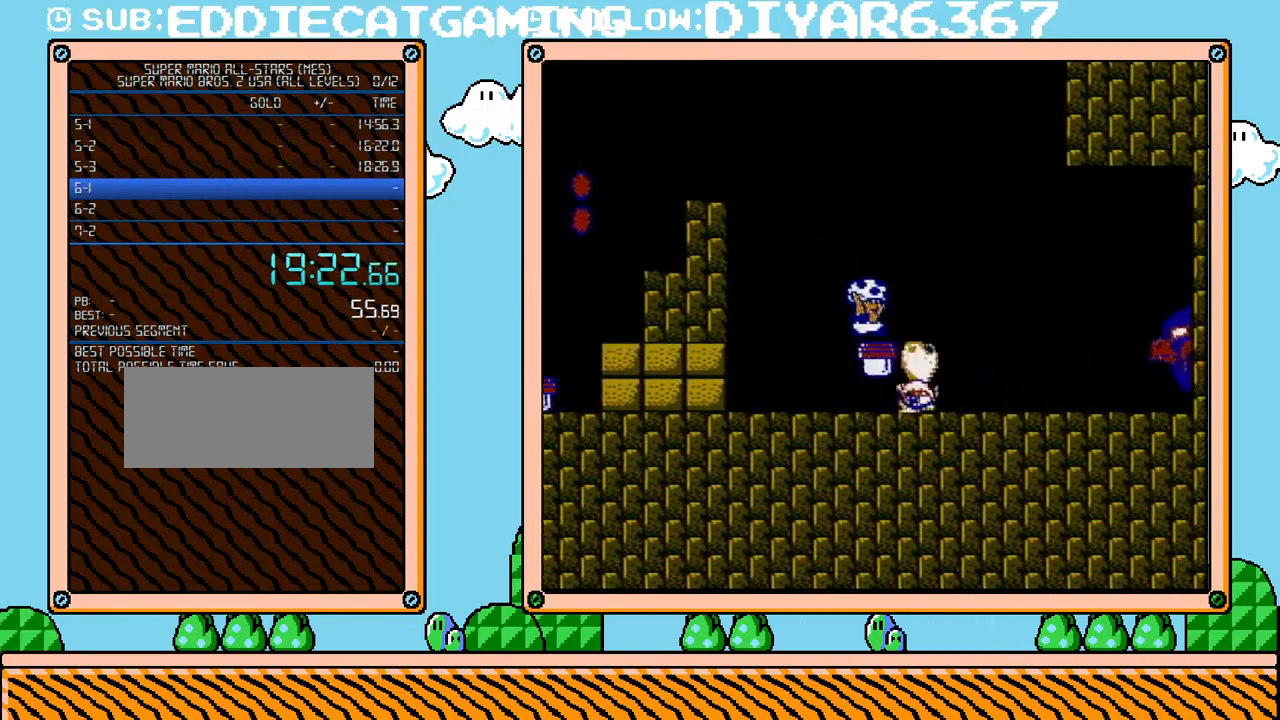
{"buttons": ["B", "DPAD_LEFT"], "events": [[133, "A", "up"], [417, "B", "up"], [433, "DPAD_RIGHT", "up"], [500, "B", "down"], [500, "DPAD_LEFT", "down"]]}
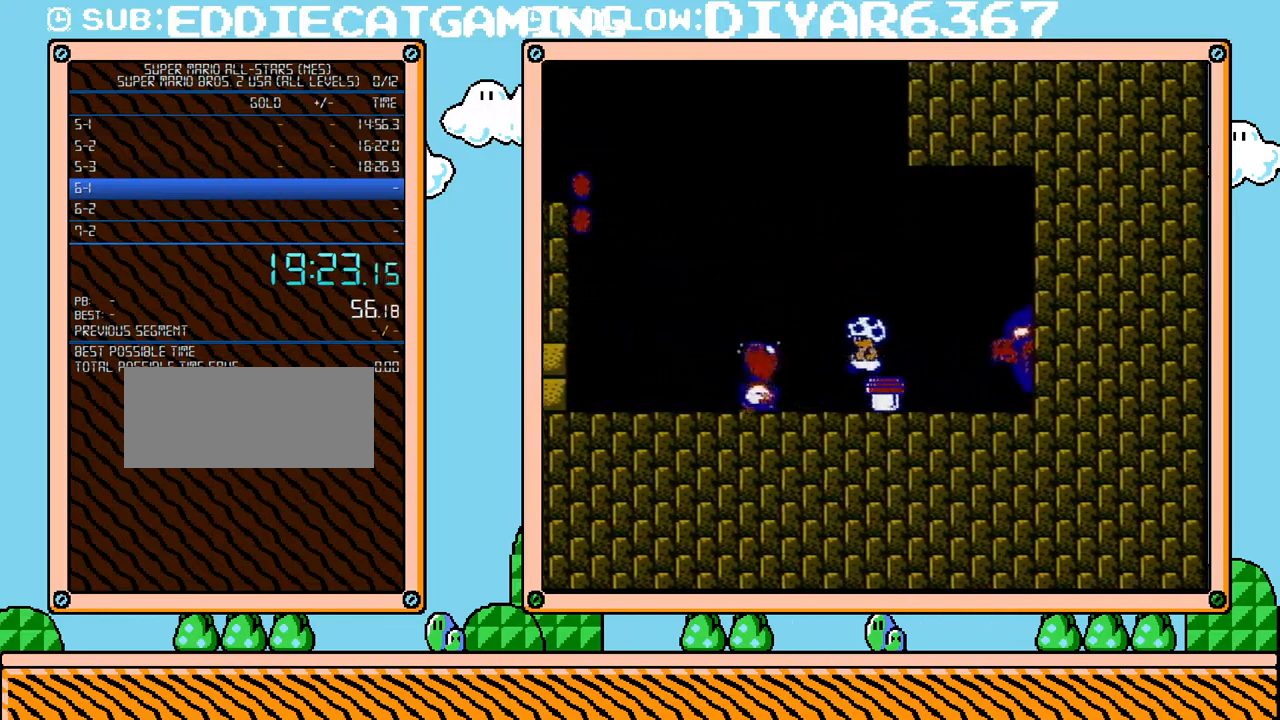
{"buttons": ["A", "B", "DPAD_RIGHT"], "events": [[183, "B", "up"], [383, "DPAD_LEFT", "up"], [400, "DPAD_RIGHT", "down"], [433, "DPAD_UP", "down"], [467, "DPAD_UP", "up"], [500, "A", "down"], [500, "B", "down"]]}
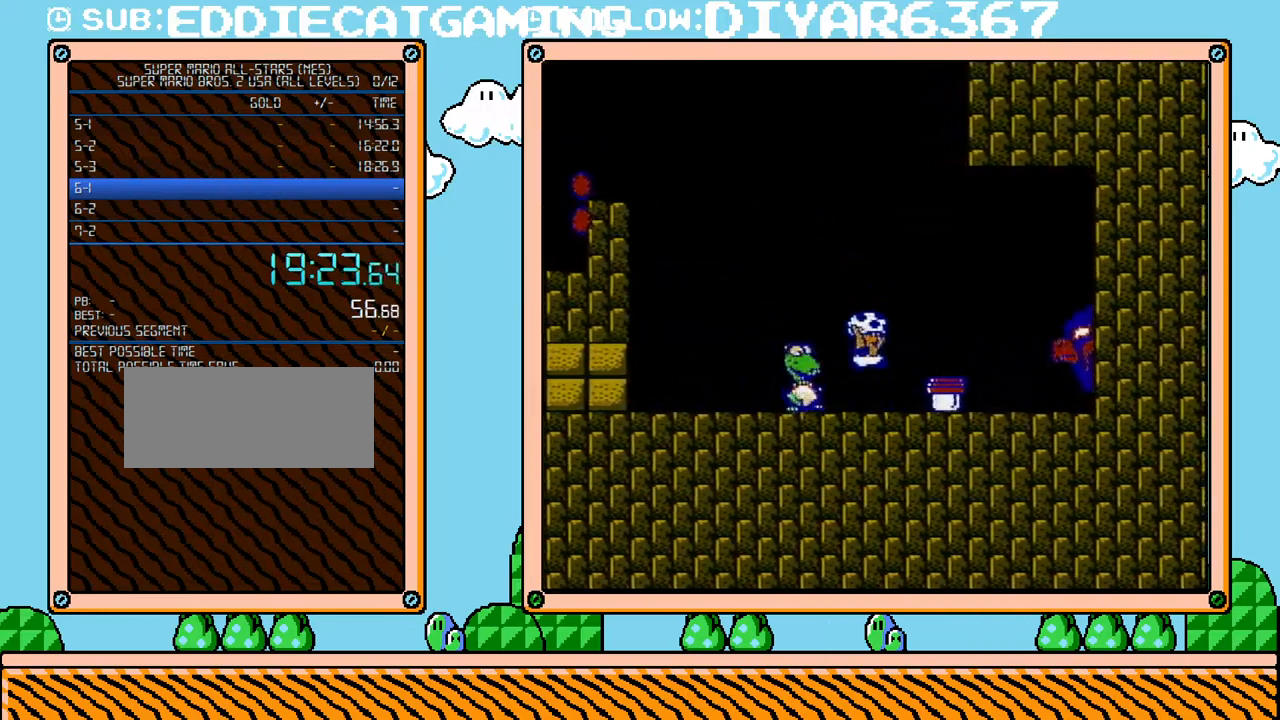
{"buttons": [], "events": [[250, "A", "up"], [283, "B", "up"], [350, "DPAD_RIGHT", "up"], [367, "DPAD_LEFT", "down"], [467, "DPAD_LEFT", "up"]]}
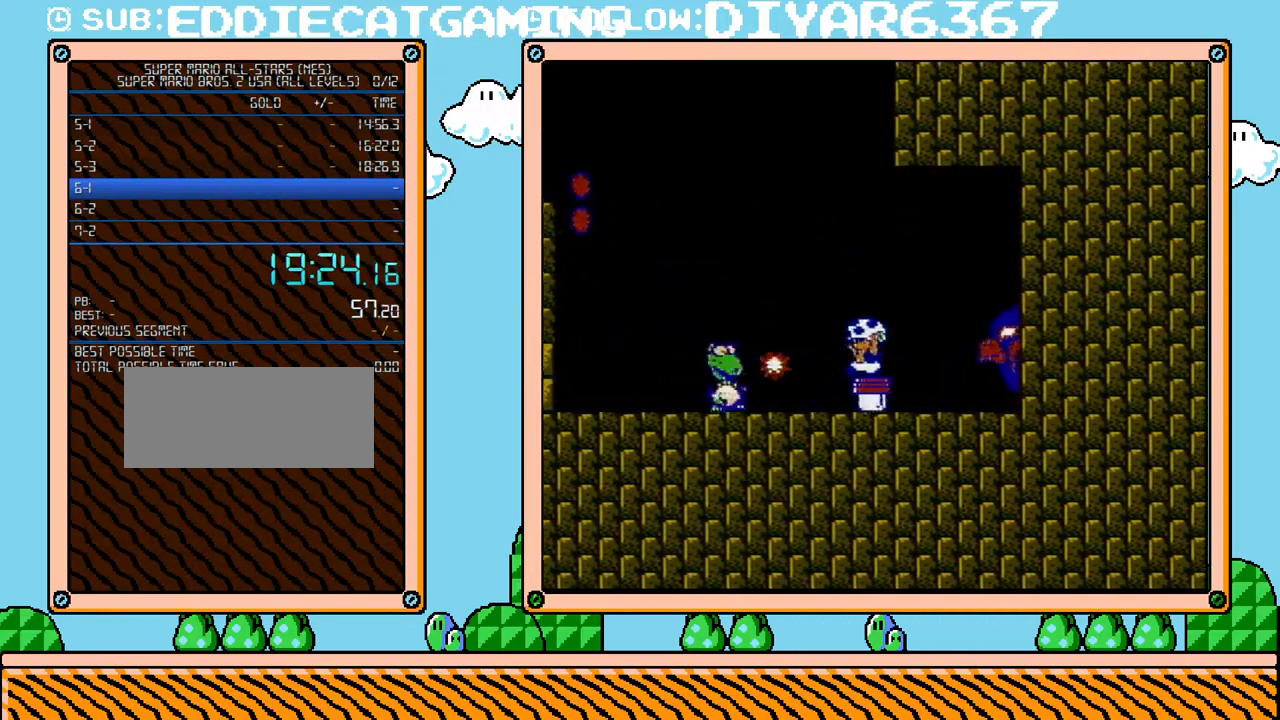
{"buttons": [], "events": [[133, "A", "down"], [283, "A", "up"]]}
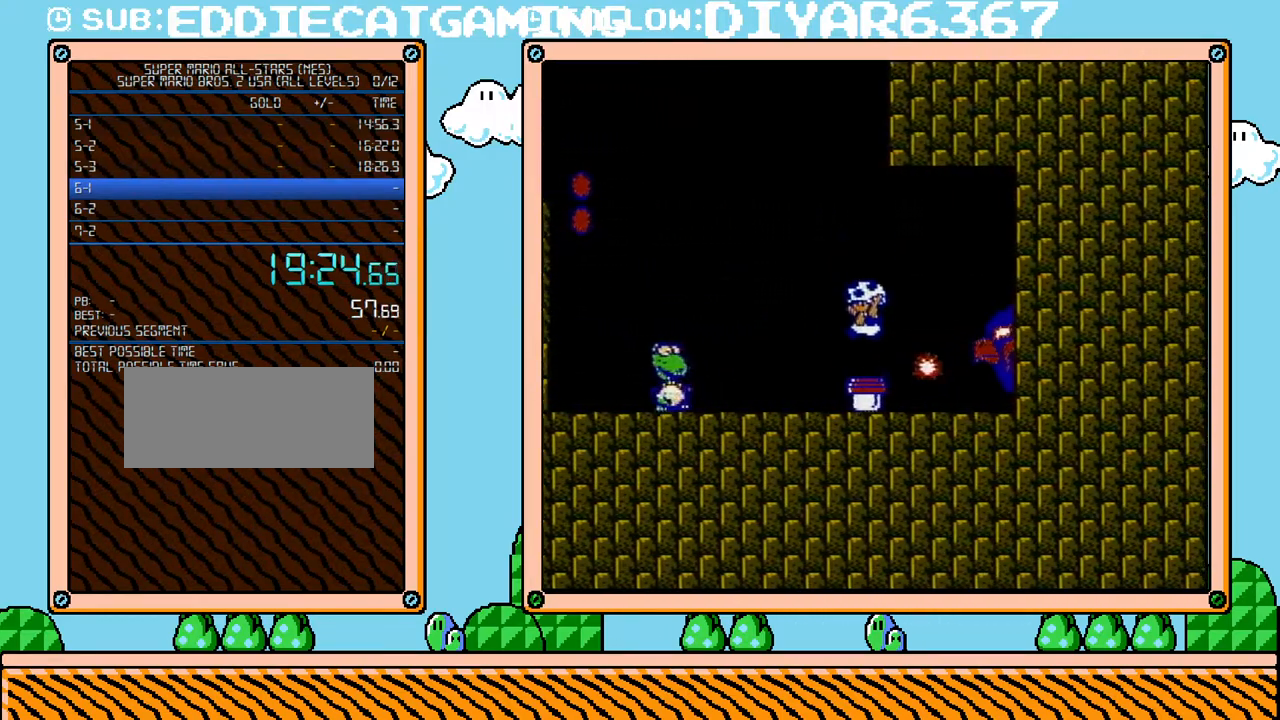
{"buttons": ["B", "DPAD_LEFT"], "events": [[150, "B", "down"], [217, "DPAD_LEFT", "down"]]}
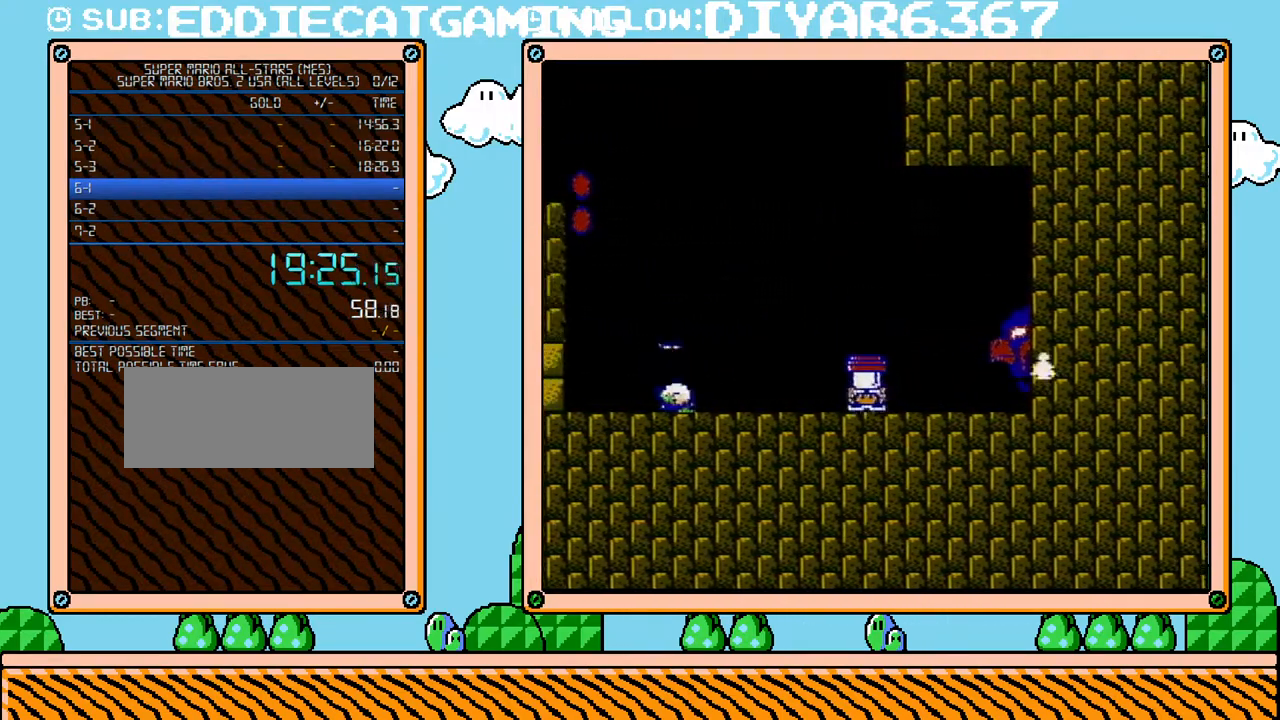
{"buttons": ["A", "B", "DPAD_LEFT"], "events": [[67, "B", "up"], [133, "B", "down"], [167, "A", "down"]]}
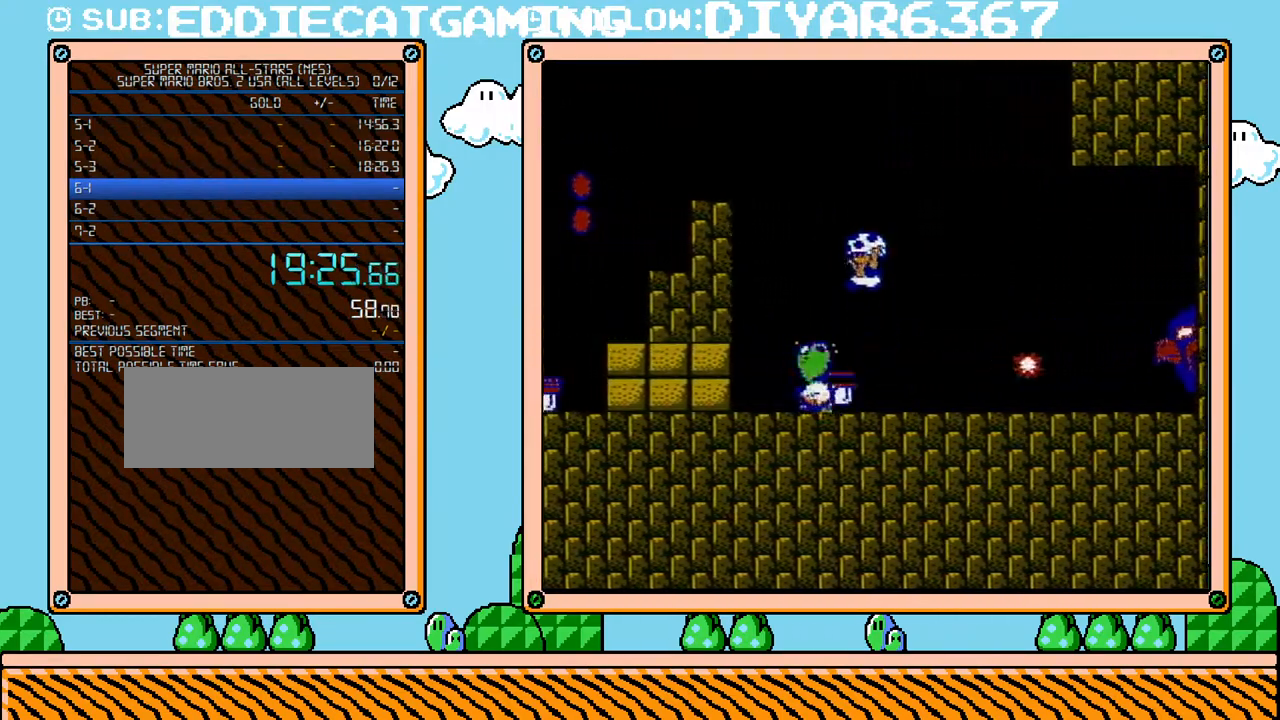
{"buttons": ["B"], "events": [[150, "DPAD_UP", "down"], [183, "A", "up"], [183, "DPAD_LEFT", "up"], [183, "DPAD_RIGHT", "down"], [183, "DPAD_UP", "up"], [217, "B", "up"], [433, "B", "down"], [433, "DPAD_RIGHT", "up"]]}
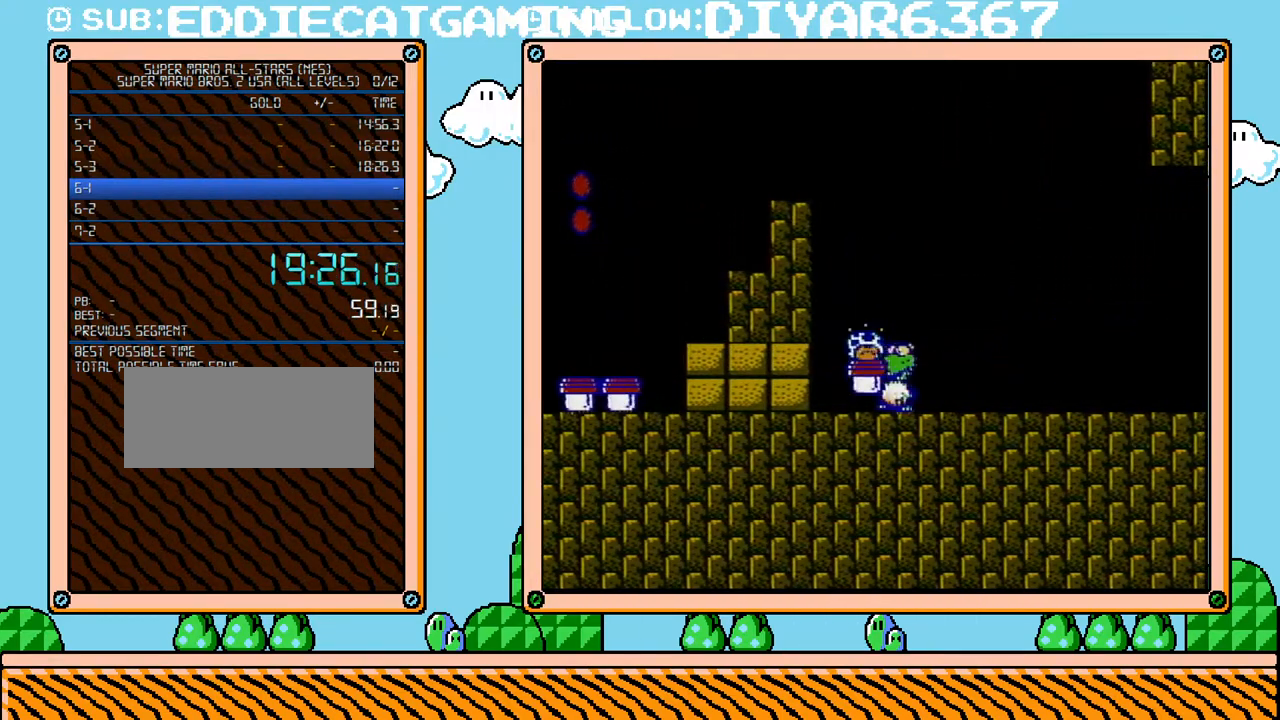
{"buttons": ["A", "B", "DPAD_UP", "DPAD_RIGHT"], "events": [[33, "B", "up"], [100, "B", "down"], [183, "B", "up"], [250, "B", "down"], [283, "B", "up"], [350, "B", "down"], [467, "A", "down"], [500, "DPAD_RIGHT", "down"], [500, "DPAD_UP", "down"]]}
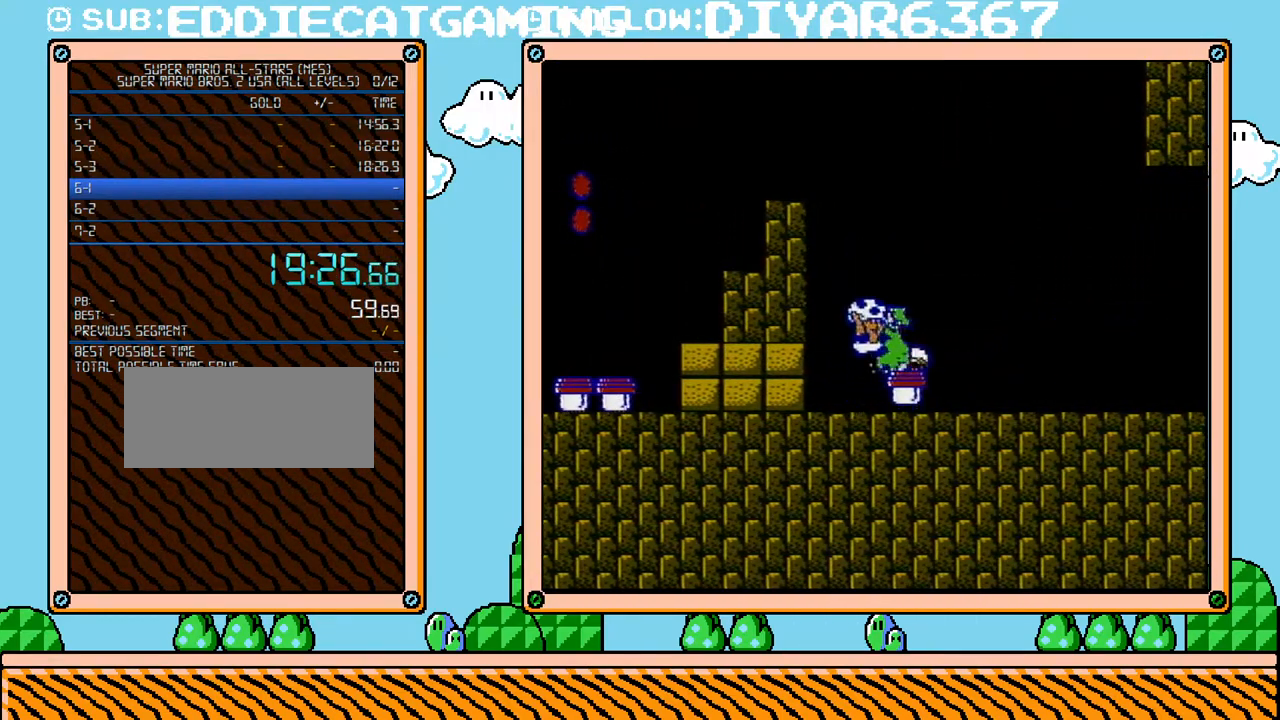
{"buttons": ["B", "DPAD_RIGHT"], "events": [[67, "A", "up"], [67, "DPAD_UP", "up"], [217, "B", "up"], [283, "DPAD_RIGHT", "up"], [350, "B", "down"], [383, "B", "up"], [400, "DPAD_RIGHT", "down"], [433, "B", "down"]]}
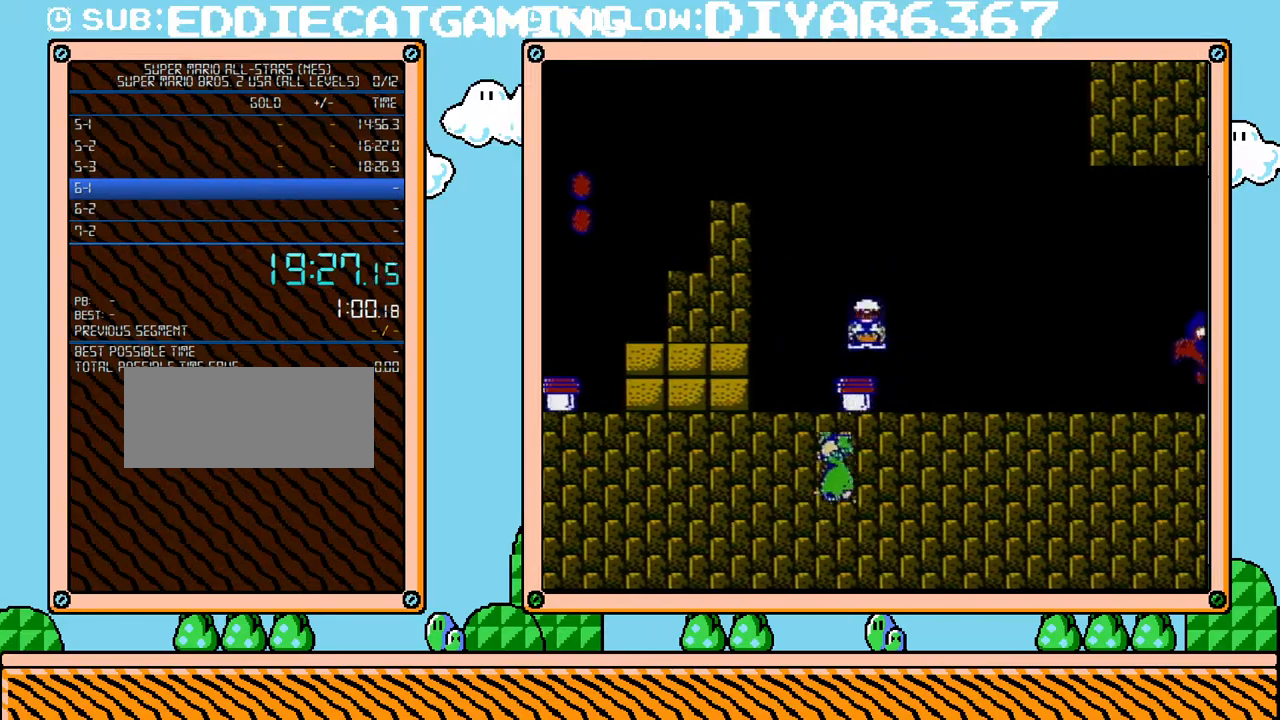
{"buttons": ["B", "DPAD_RIGHT"], "events": []}
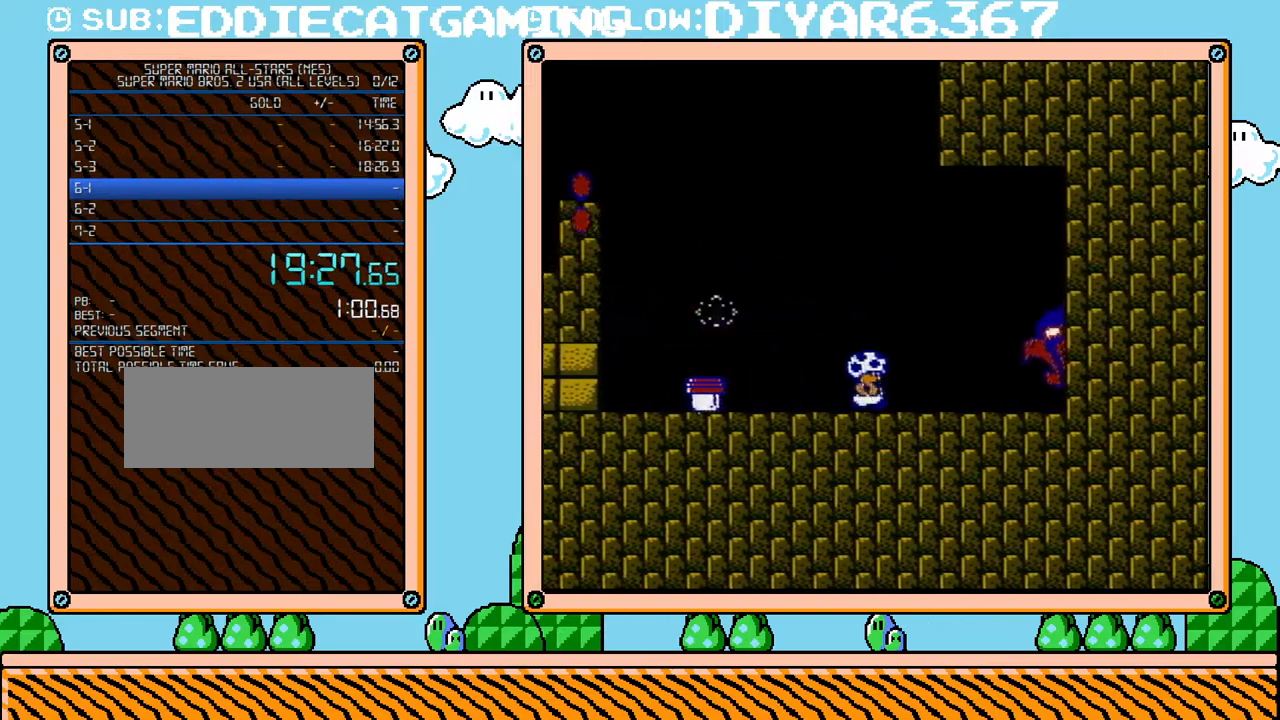
{"buttons": ["B", "DPAD_RIGHT"], "events": []}
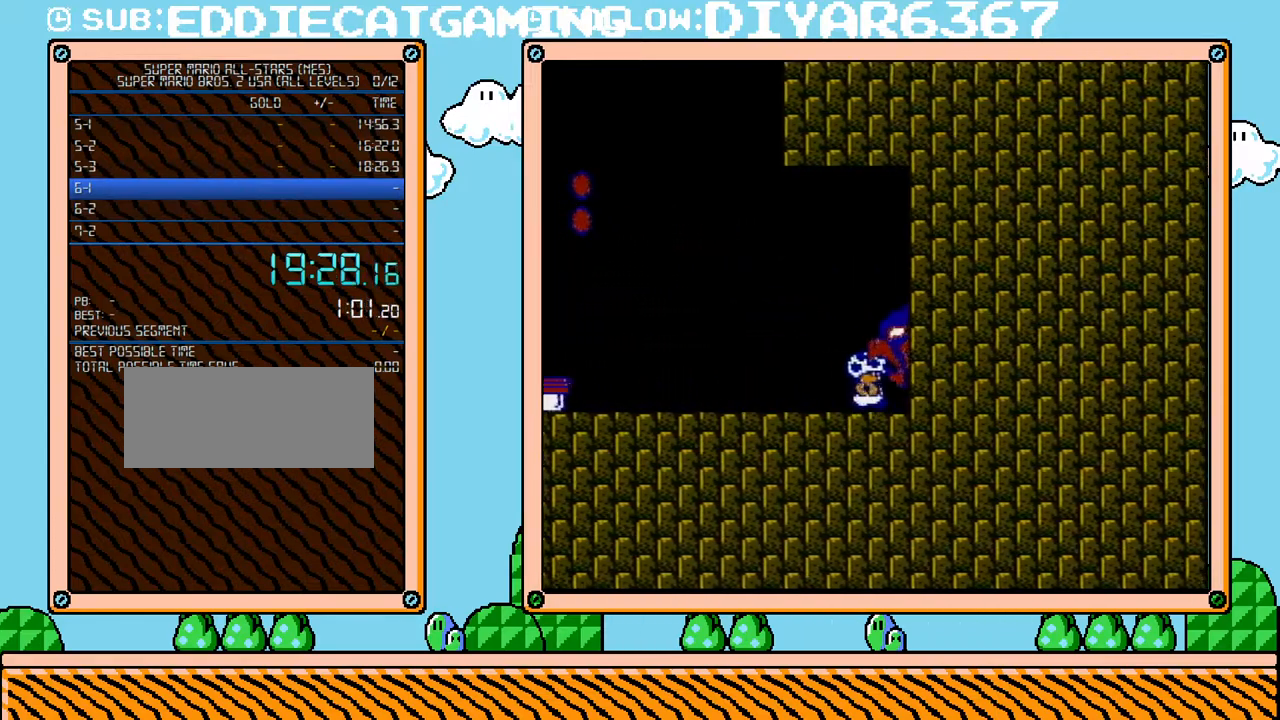
{"buttons": ["B", "DPAD_RIGHT"], "events": []}
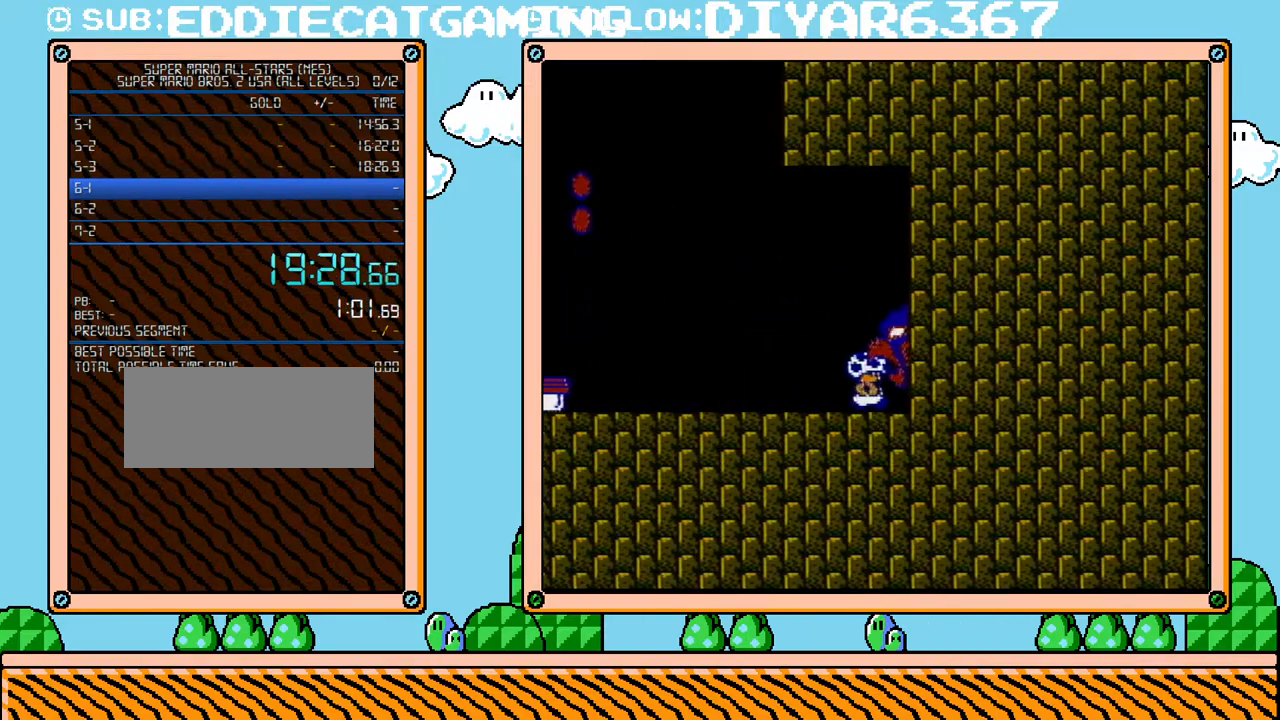
{"buttons": ["B", "DPAD_RIGHT"], "events": []}
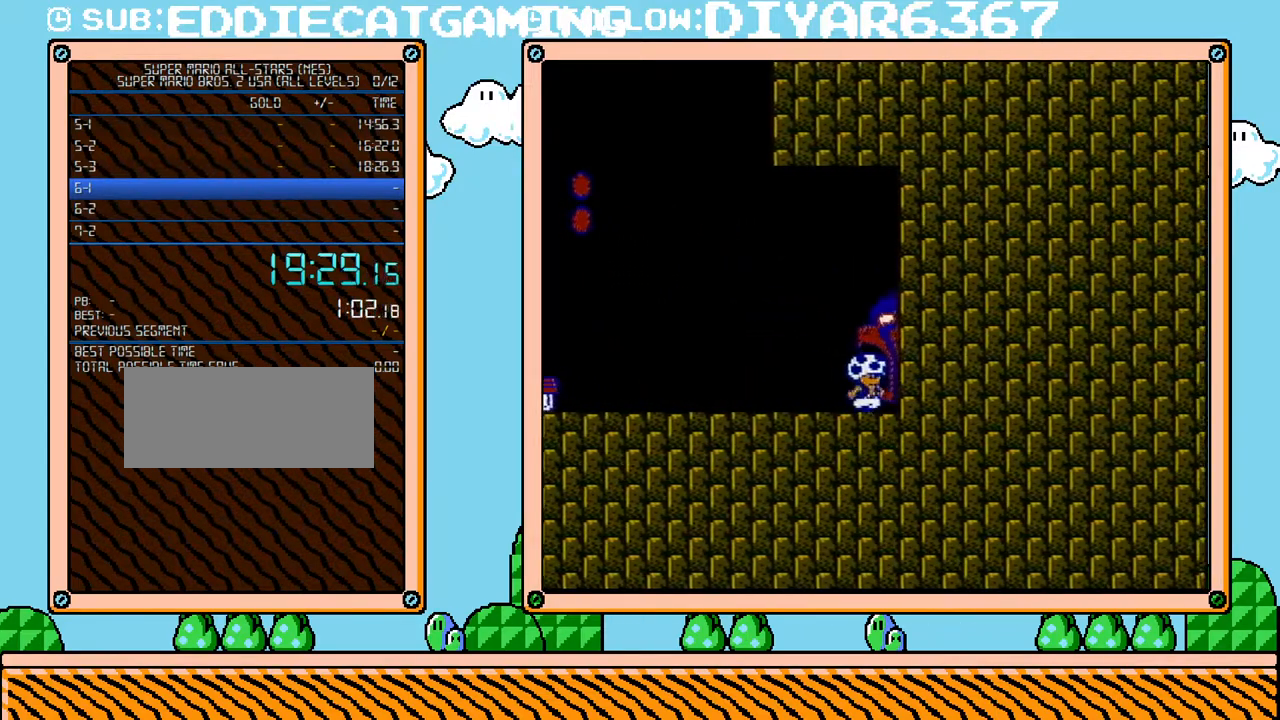
{"buttons": ["B", "DPAD_RIGHT"], "events": []}
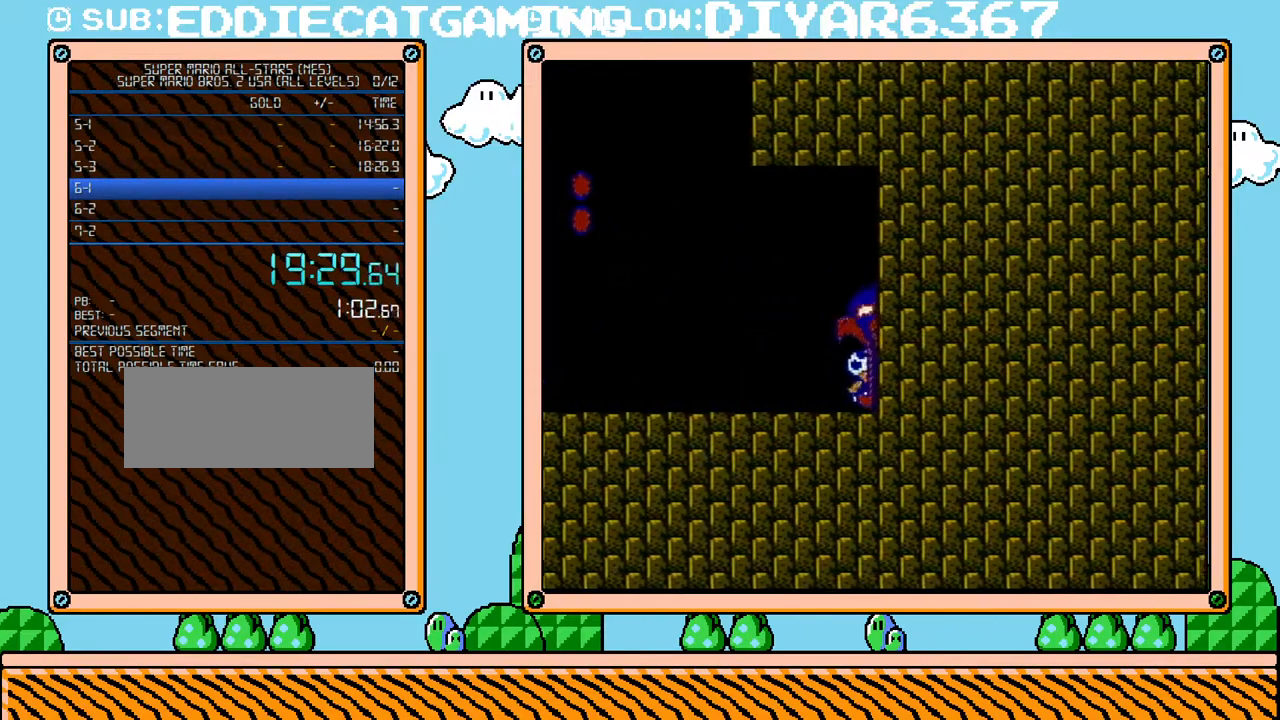
{"buttons": [], "events": [[283, "B", "up"], [283, "DPAD_RIGHT", "up"]]}
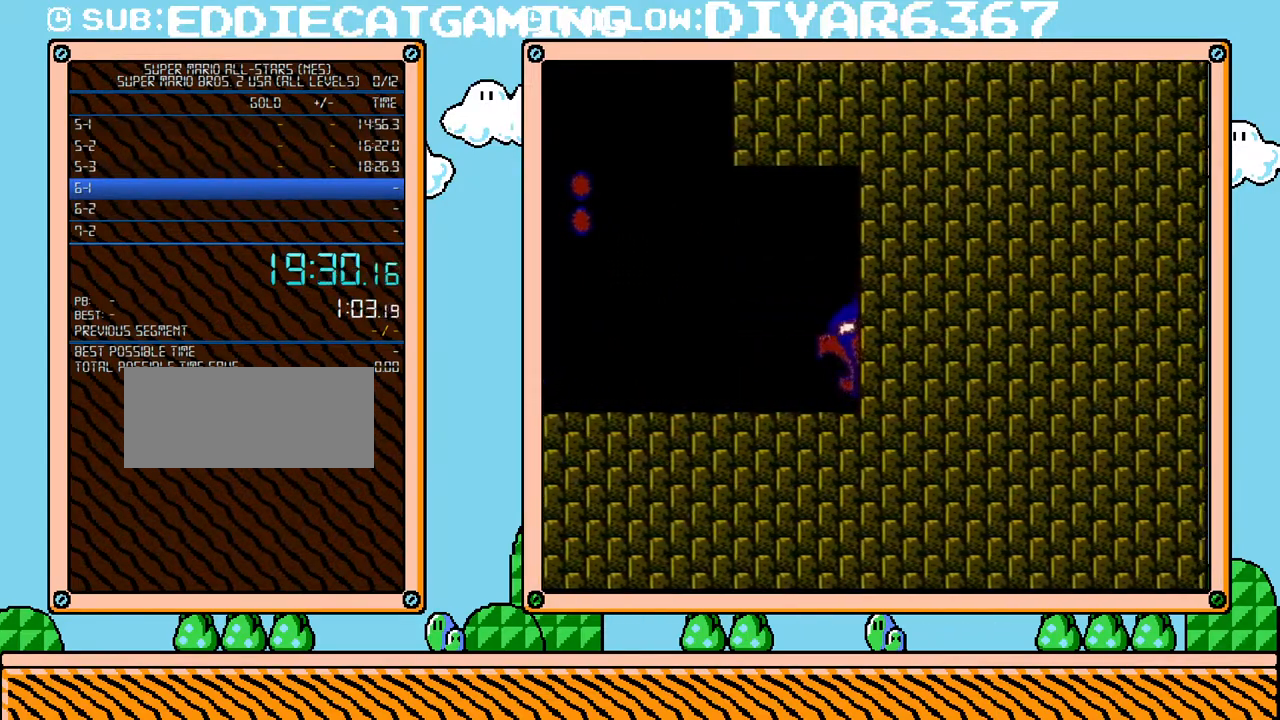
{"buttons": [], "events": []}
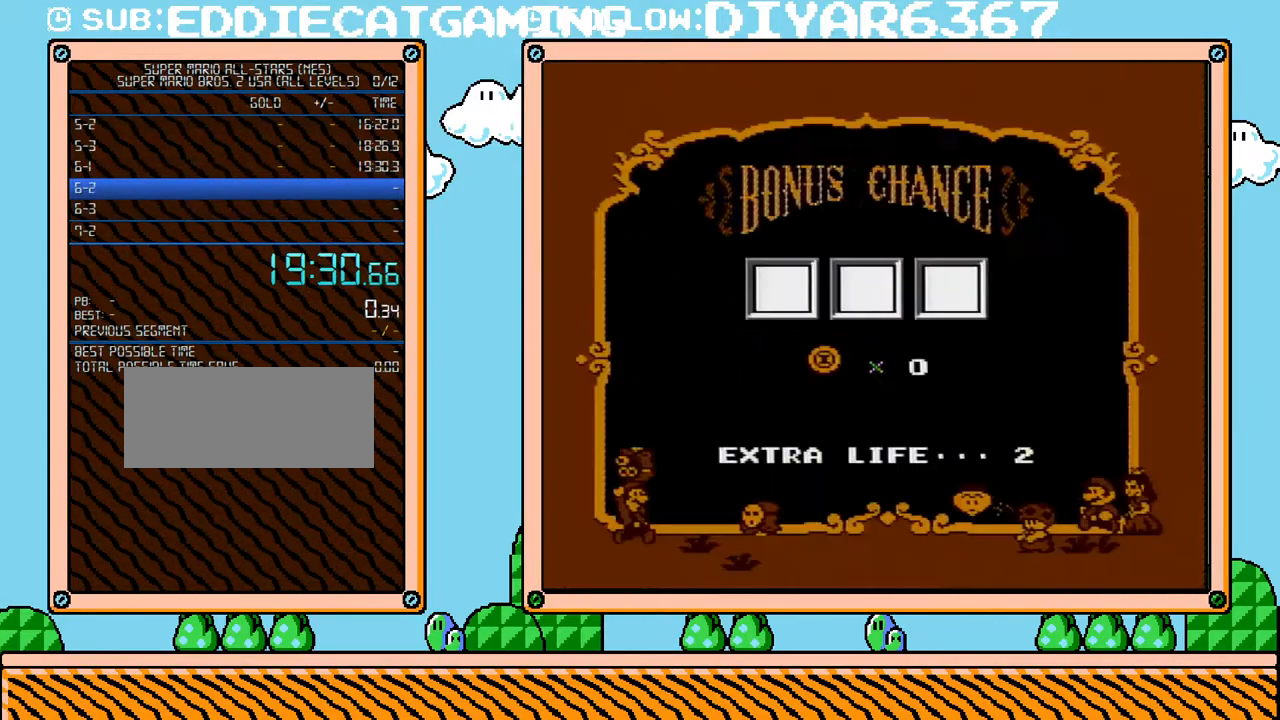
{"buttons": [], "events": []}
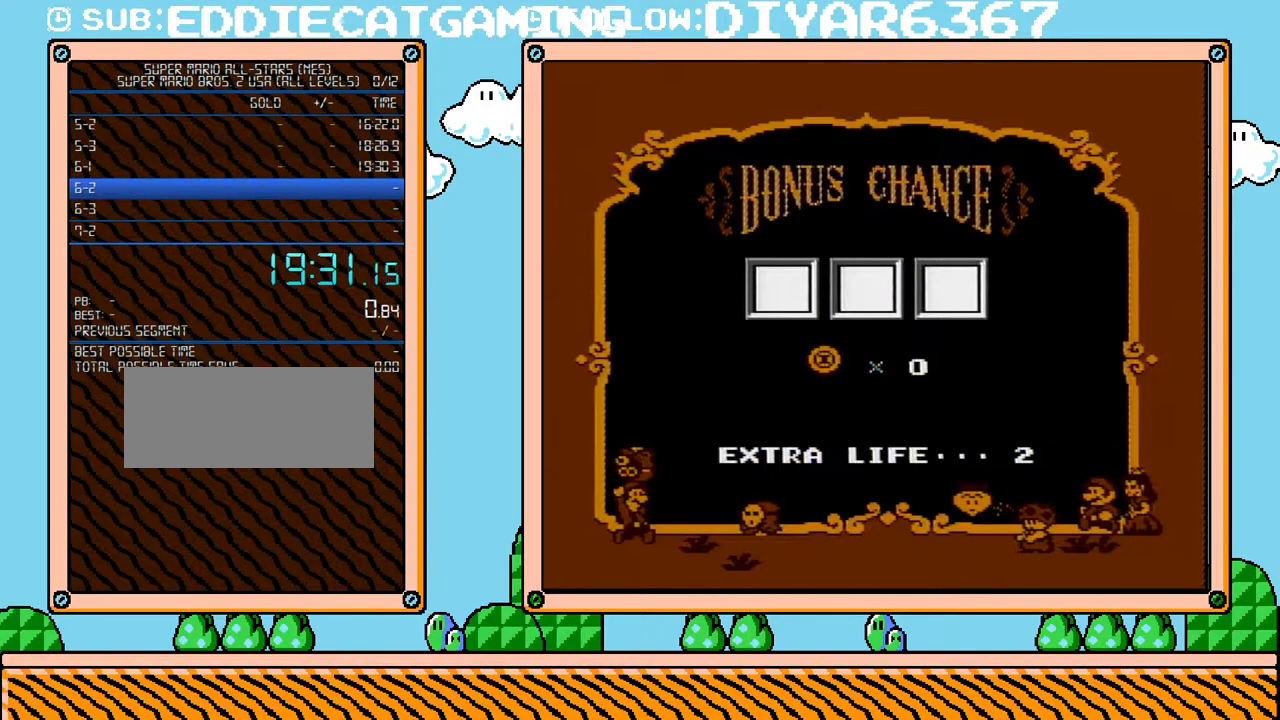
{"buttons": [], "events": []}
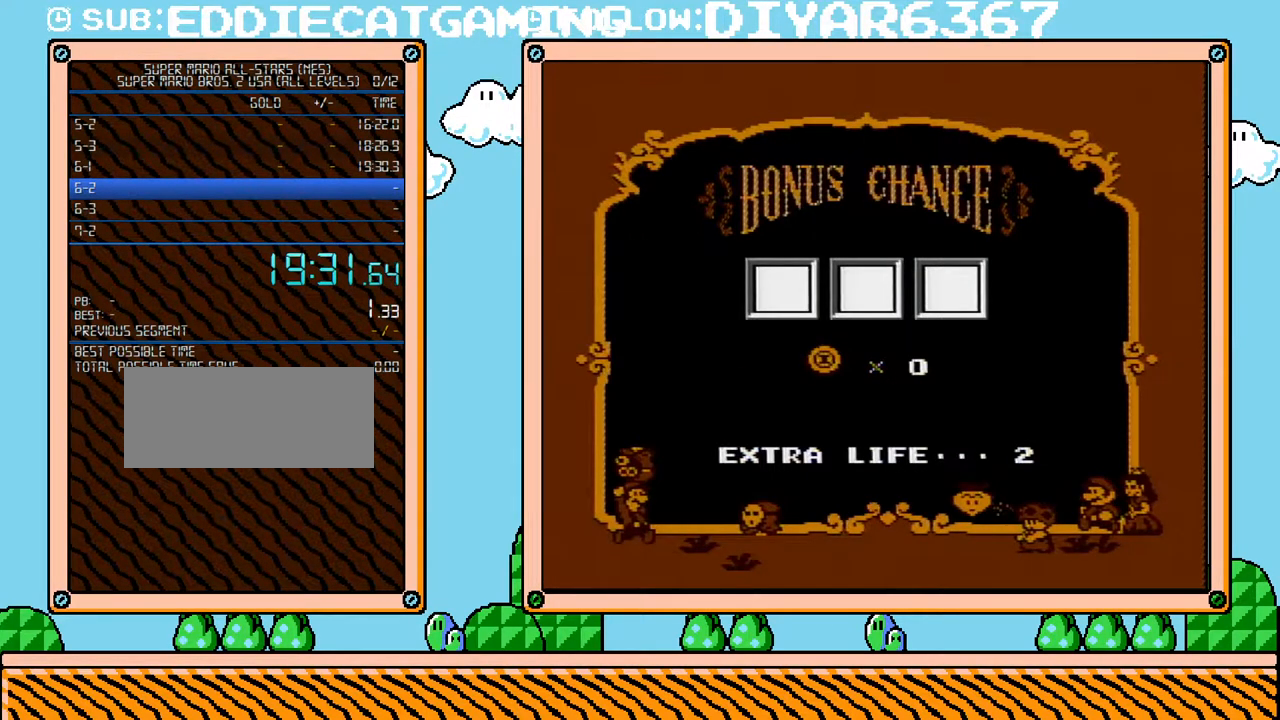
{"buttons": [], "events": []}
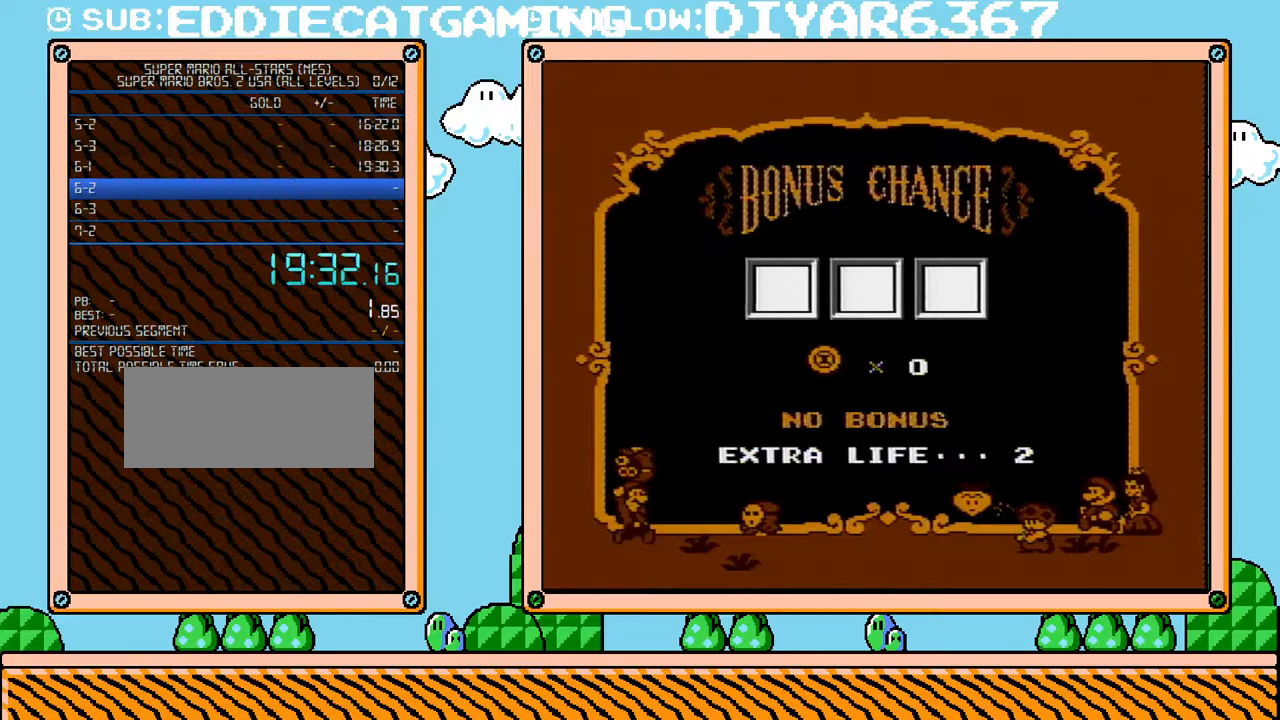
{"buttons": [], "events": []}
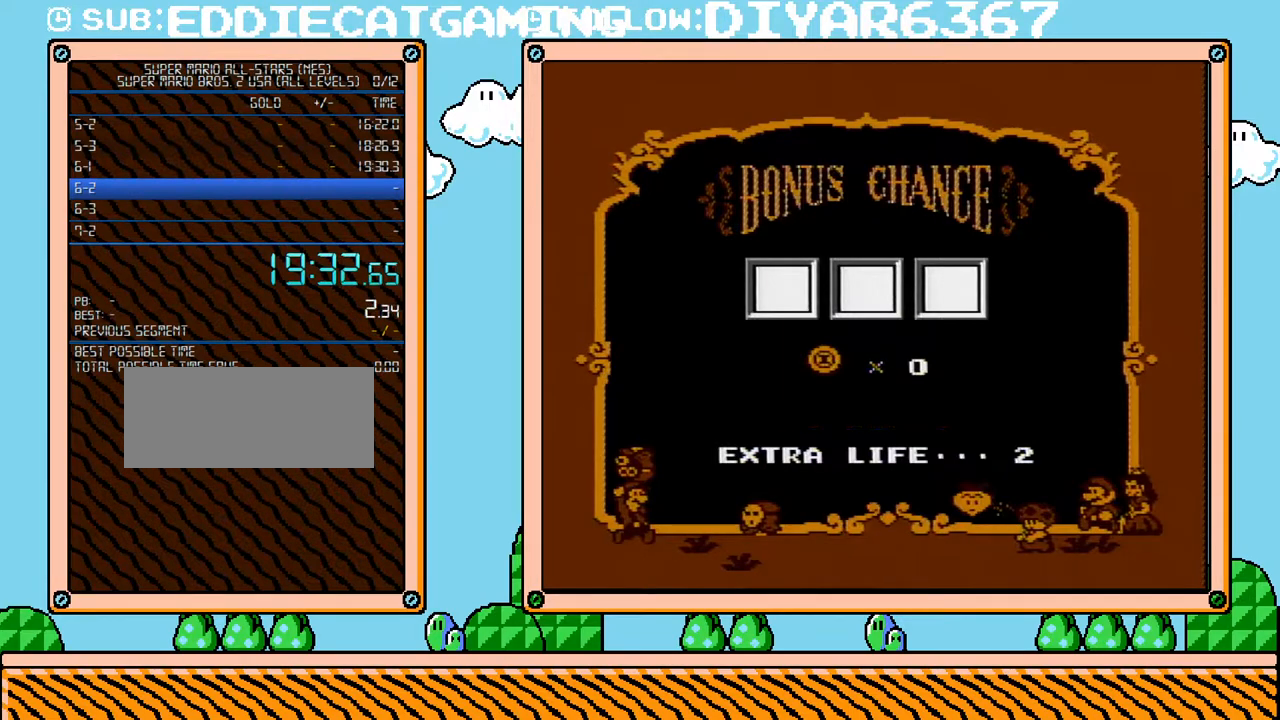
{"buttons": [], "events": []}
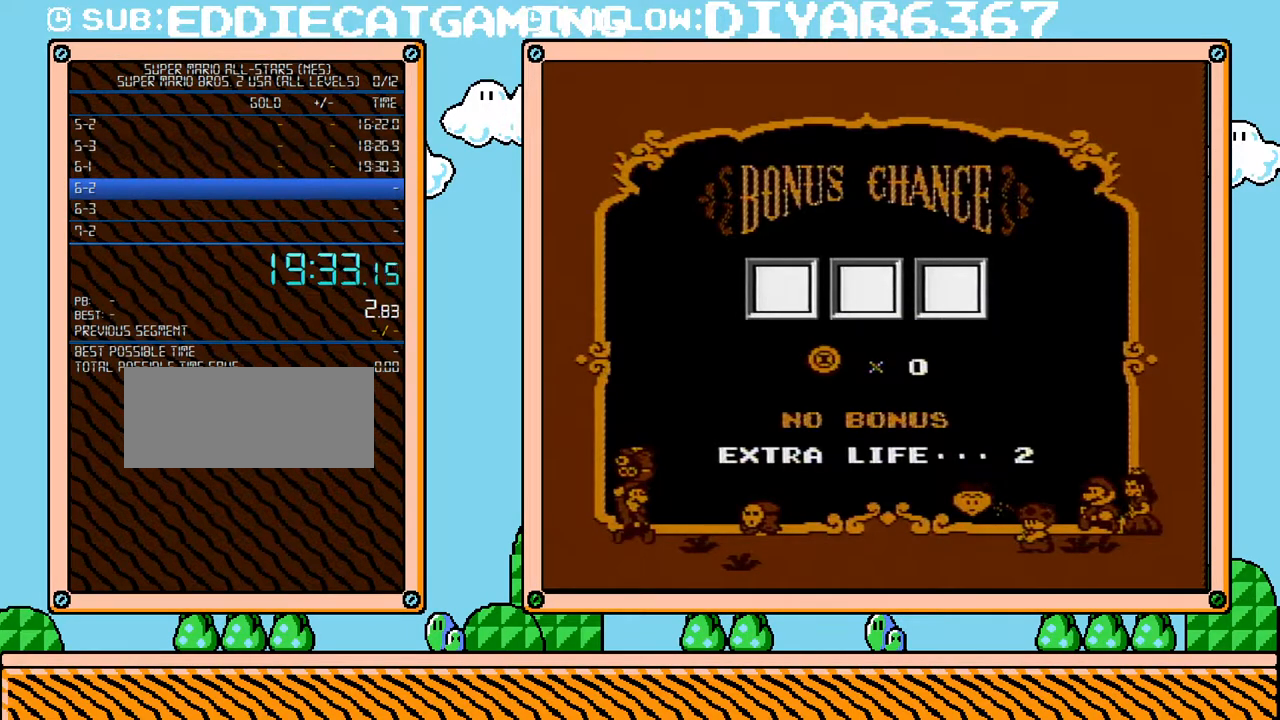
{"buttons": [], "events": [[383, "DPAD_LEFT", "down"], [433, "A", "down"], [467, "A", "up"], [467, "DPAD_LEFT", "up"]]}
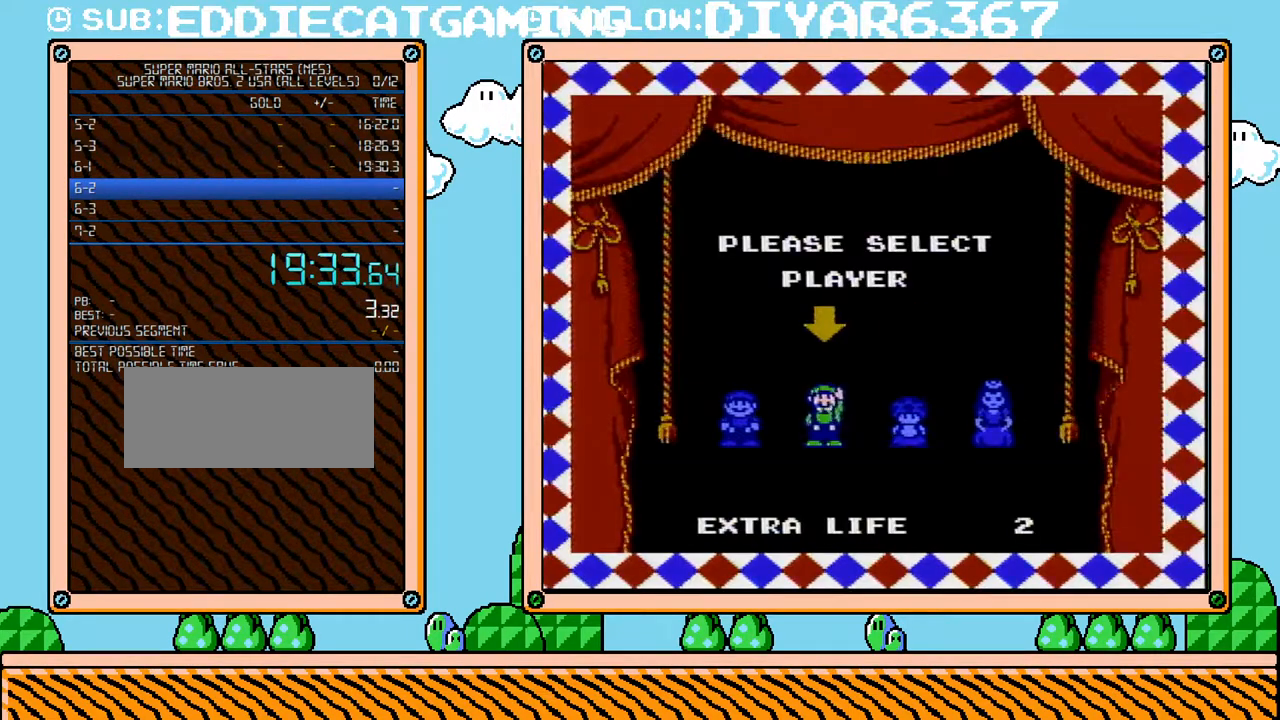
{"buttons": [], "events": [[33, "A", "down"], [250, "A", "up"]]}
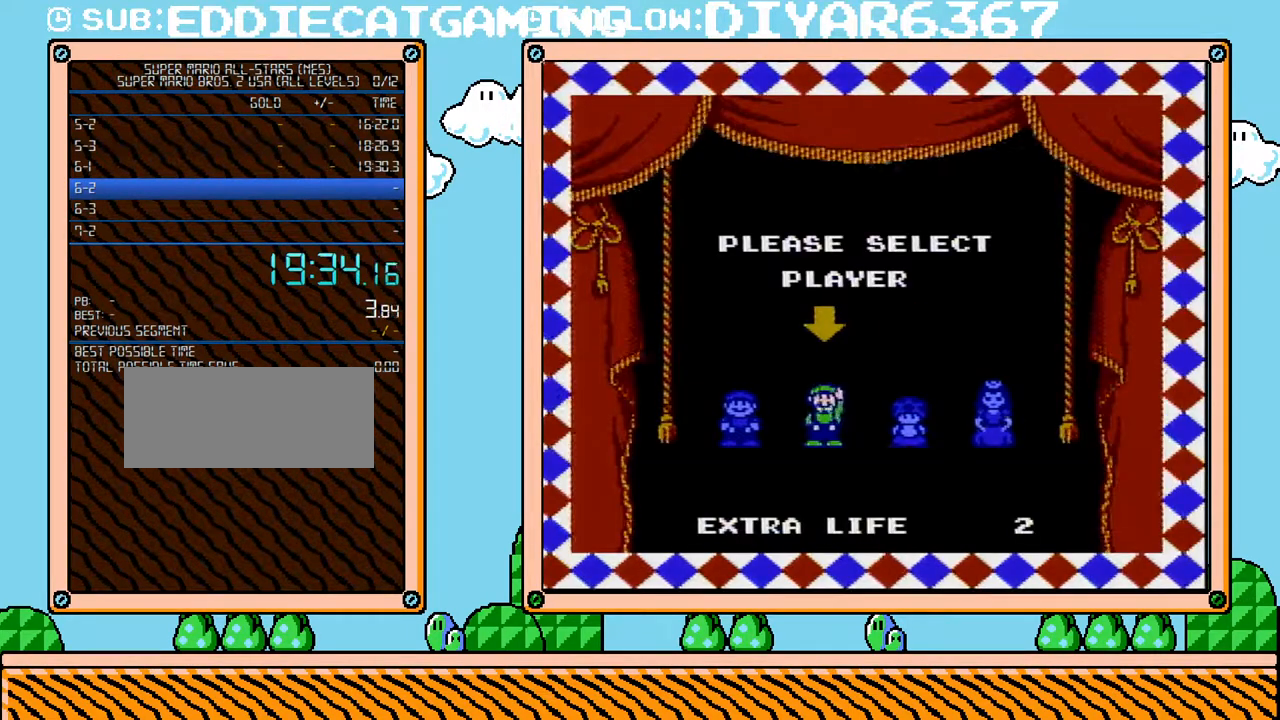
{"buttons": [], "events": []}
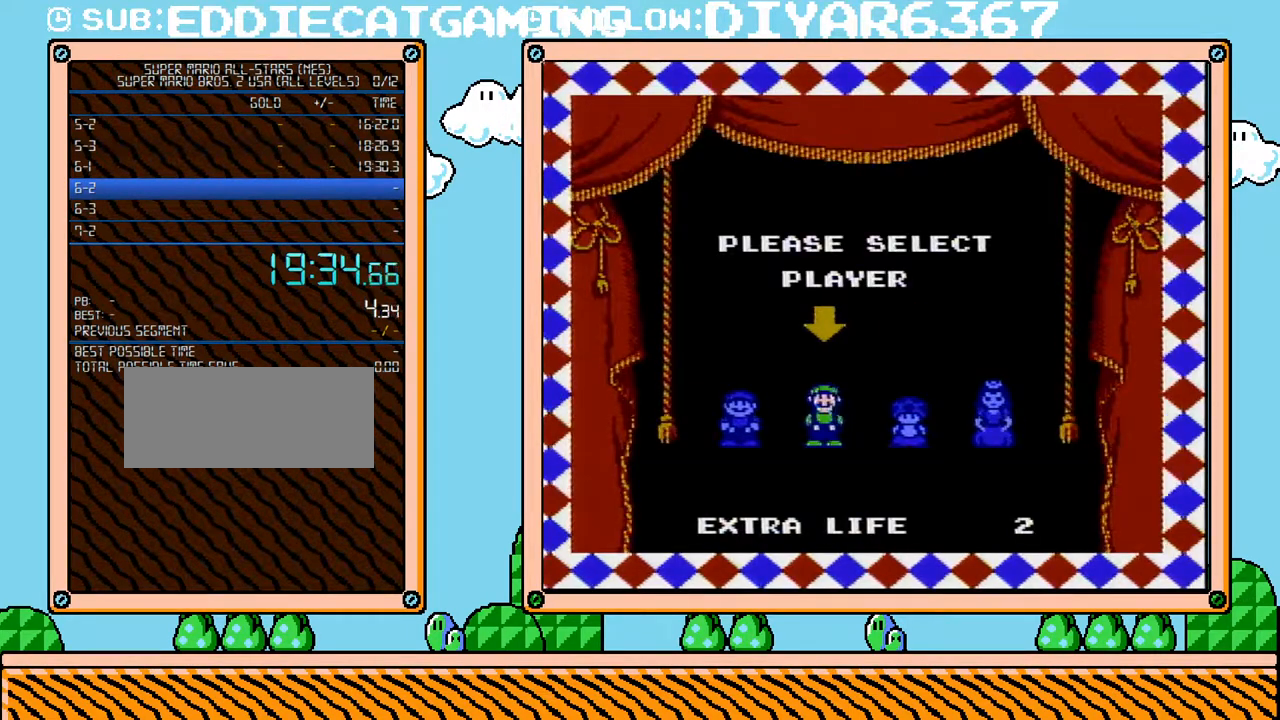
{"buttons": [], "events": []}
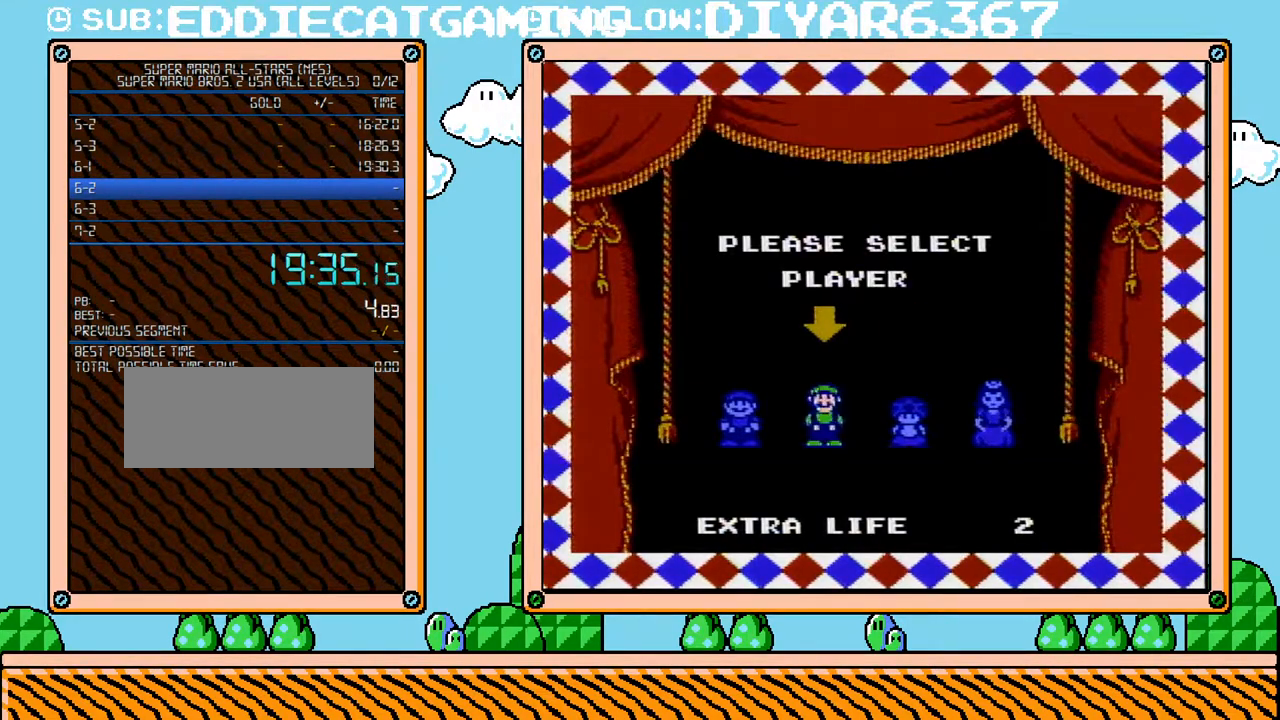
{"buttons": [], "events": []}